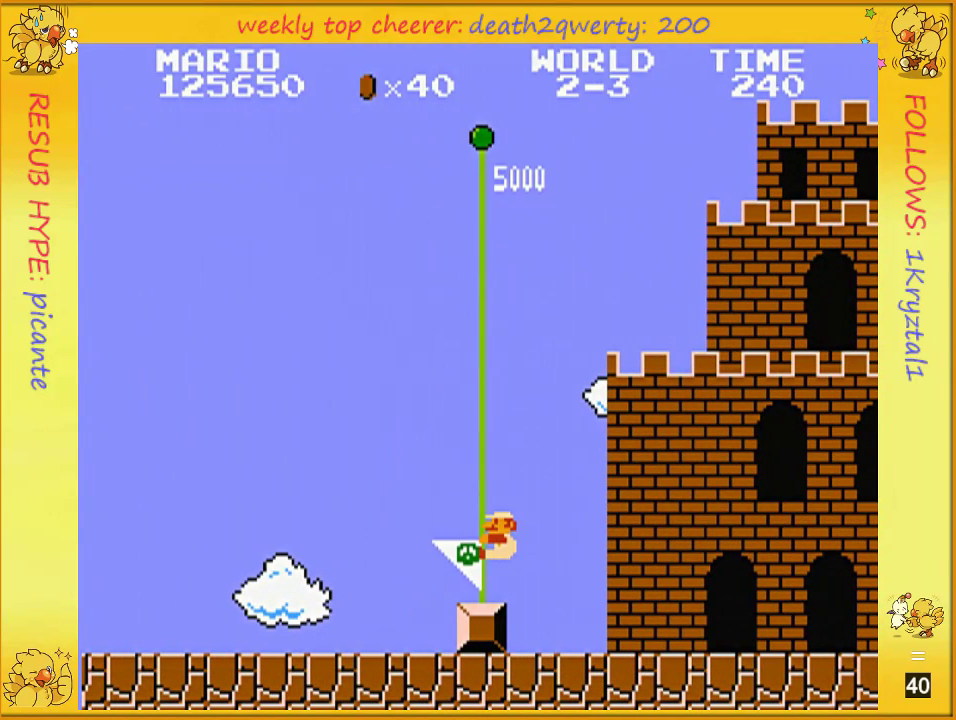
Gameplay with a controller (Nintendo layout); each line is a JSON object with the inputs held at the frame after it. "events" lists button and stick changes between this image and that frame as [ms after this image, input, new state], when the widget could be followed in between. Not read: L3 R3.
{"buttons": [], "events": []}
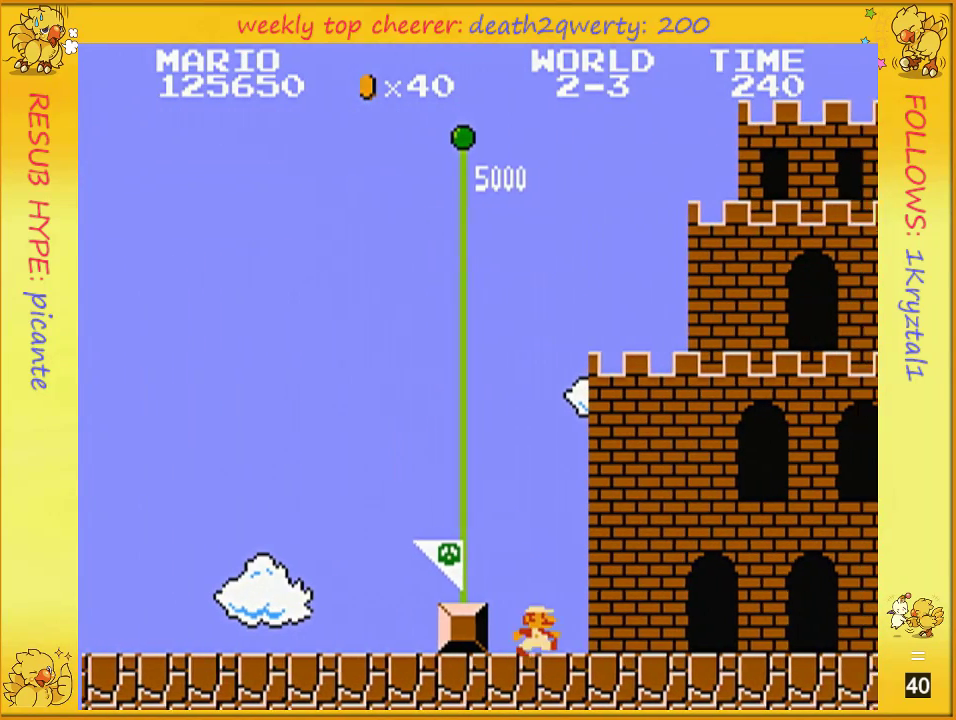
{"buttons": [], "events": []}
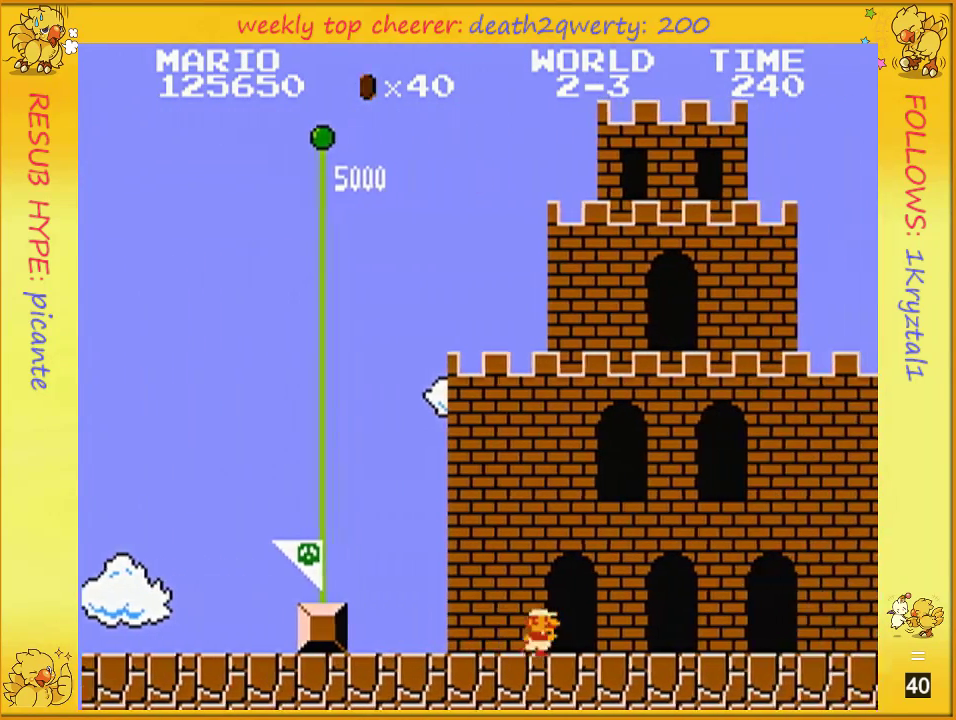
{"buttons": [], "events": []}
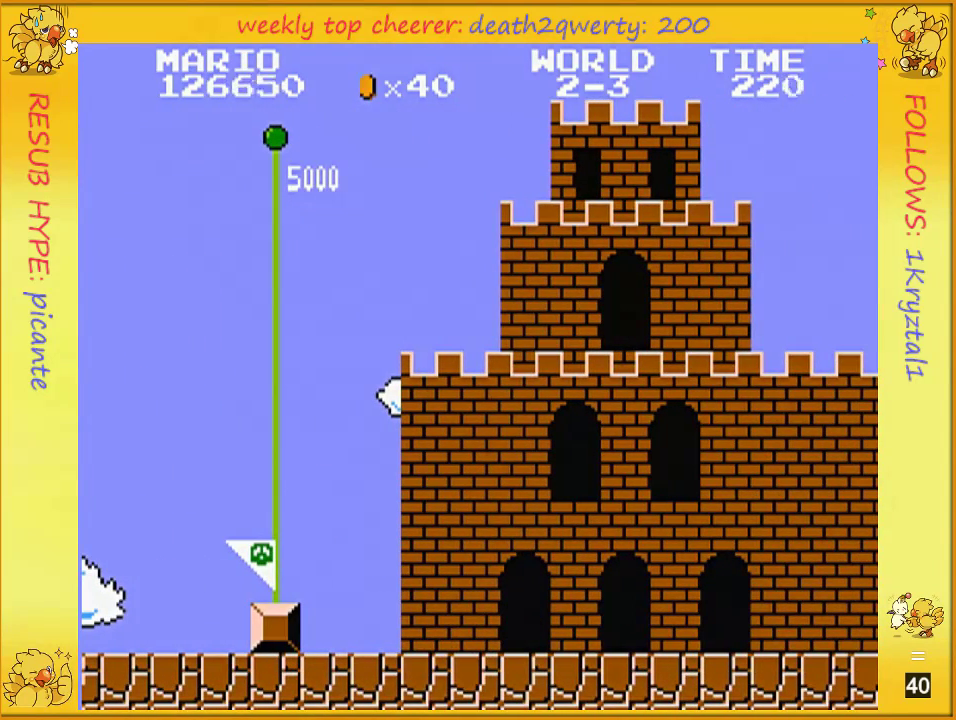
{"buttons": [], "events": []}
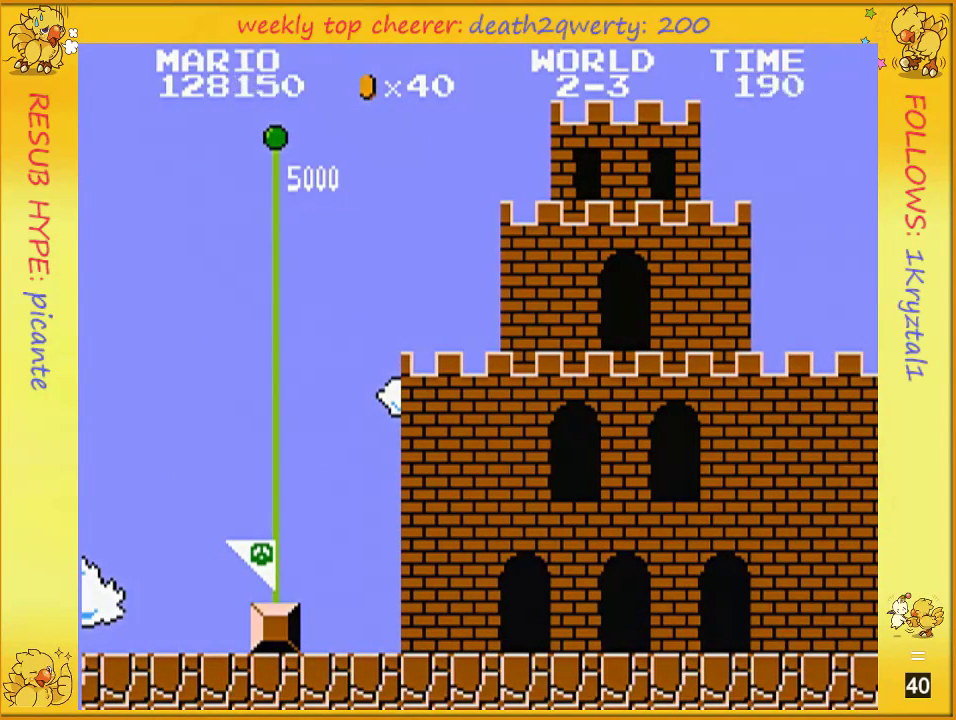
{"buttons": [], "events": []}
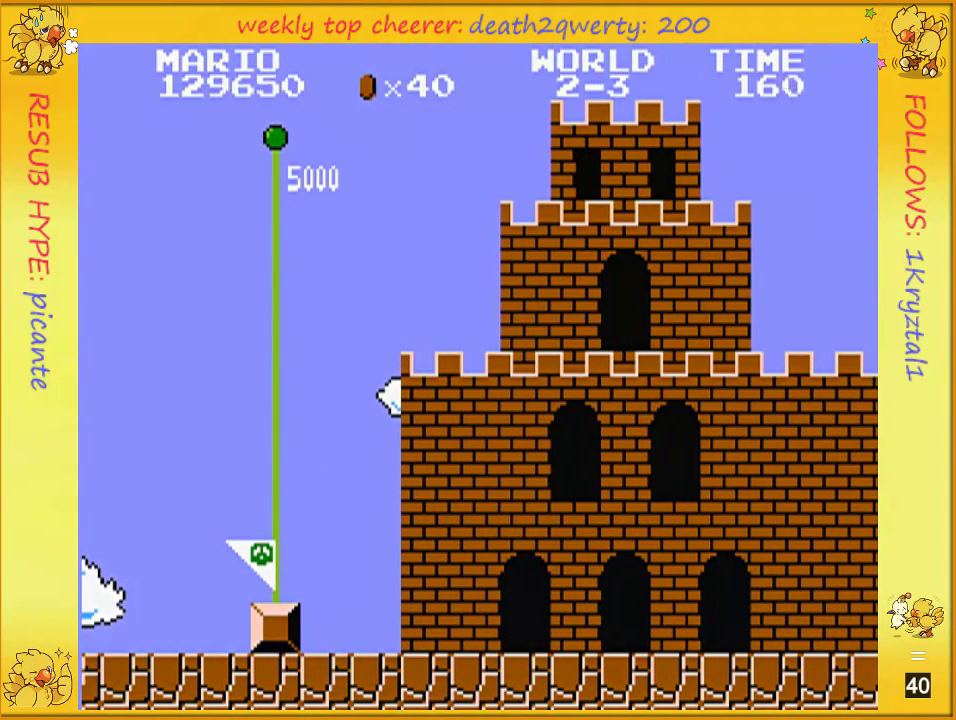
{"buttons": [], "events": []}
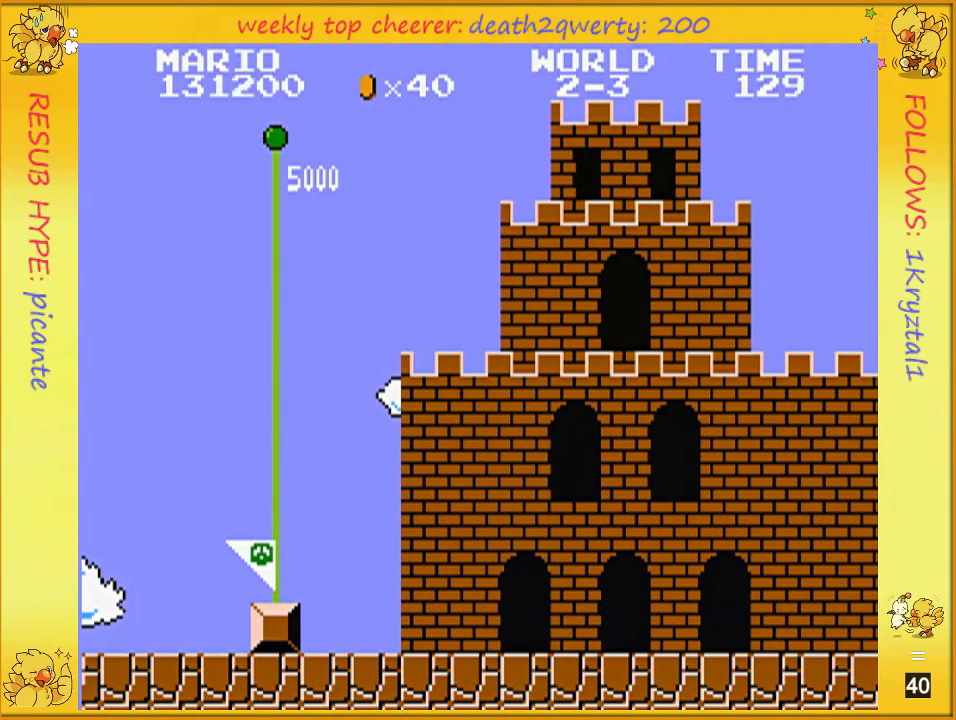
{"buttons": [], "events": []}
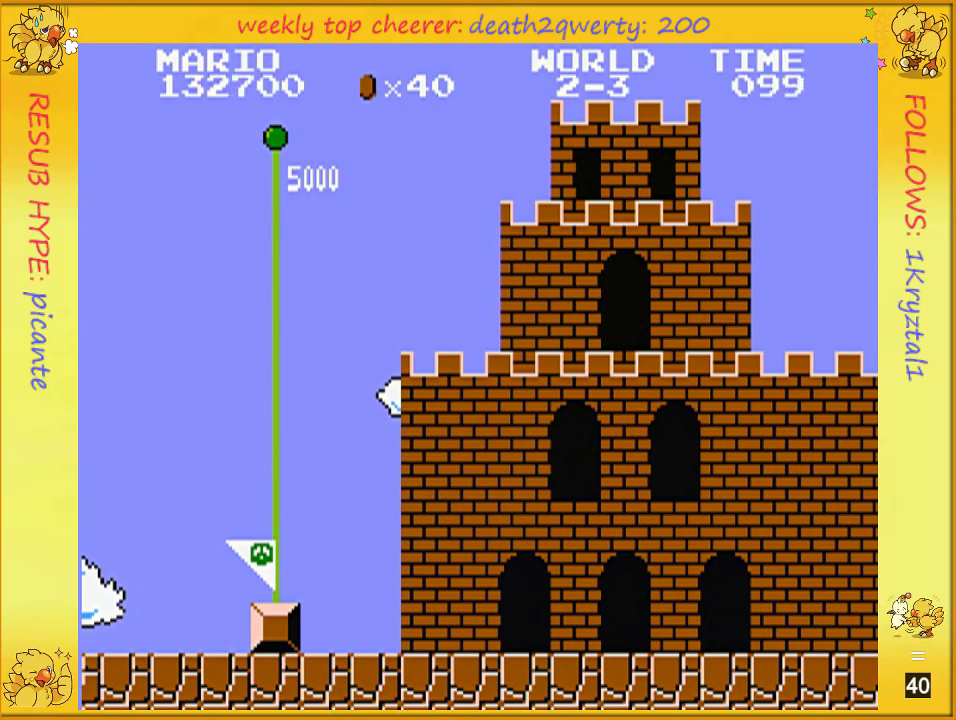
{"buttons": [], "events": []}
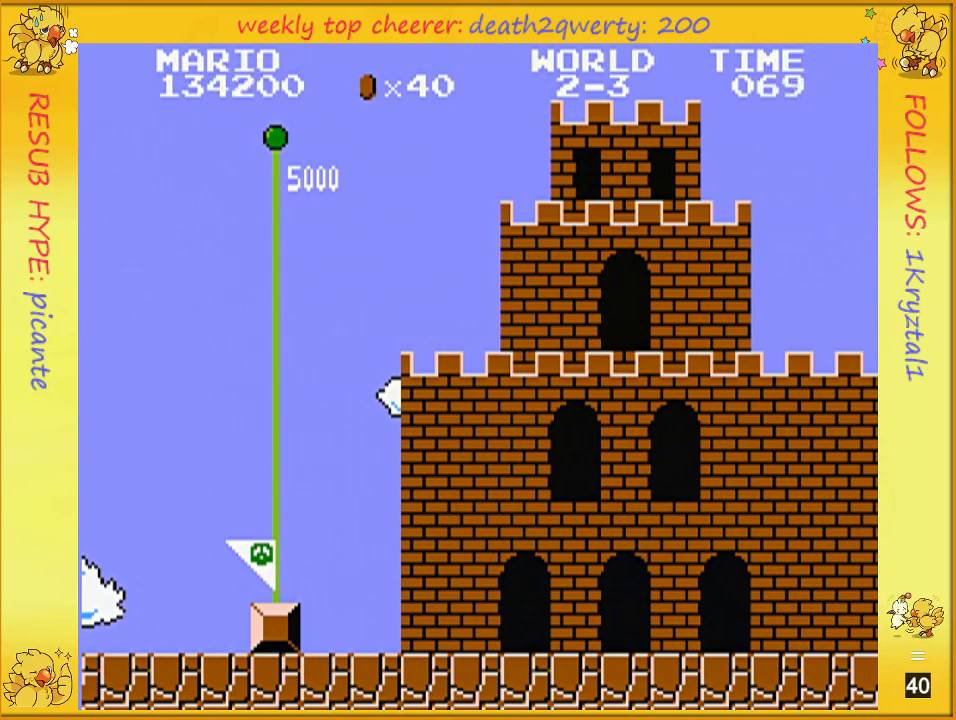
{"buttons": [], "events": []}
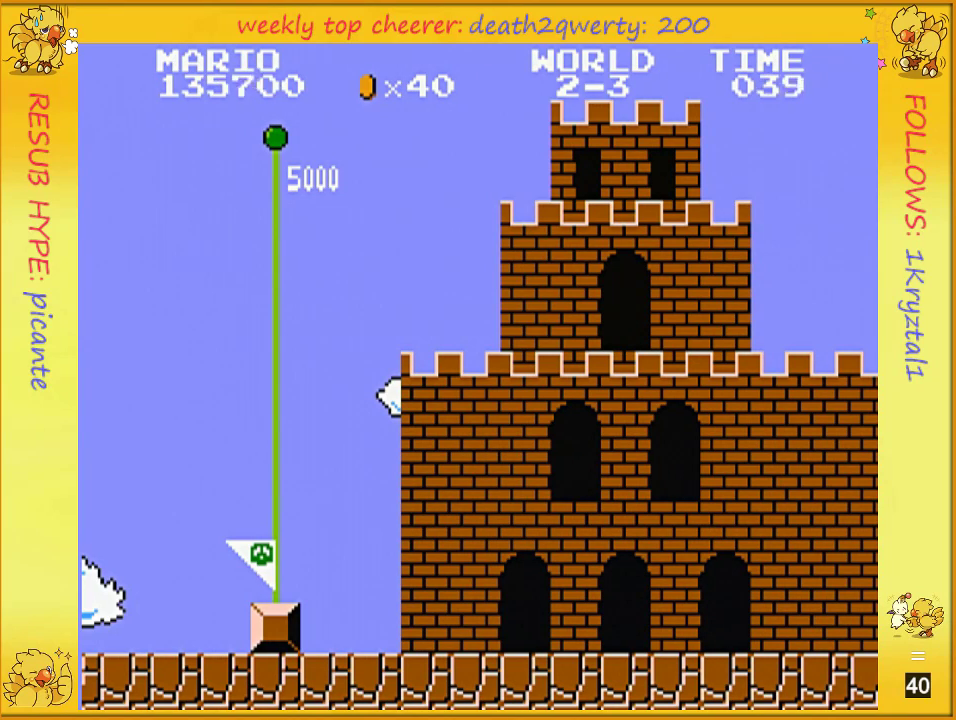
{"buttons": [], "events": [[383, "A", "down"], [467, "A", "up"]]}
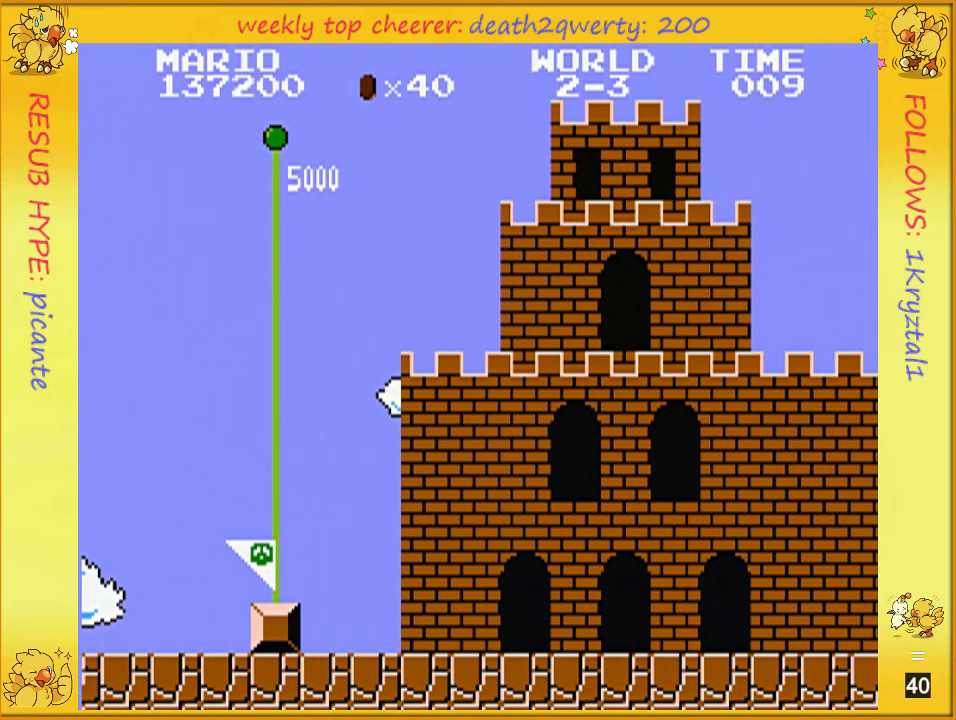
{"buttons": [], "events": [[50, "A", "down"], [83, "A", "up"], [183, "A", "down"], [217, "A", "up"], [317, "A", "down"], [383, "A", "up"]]}
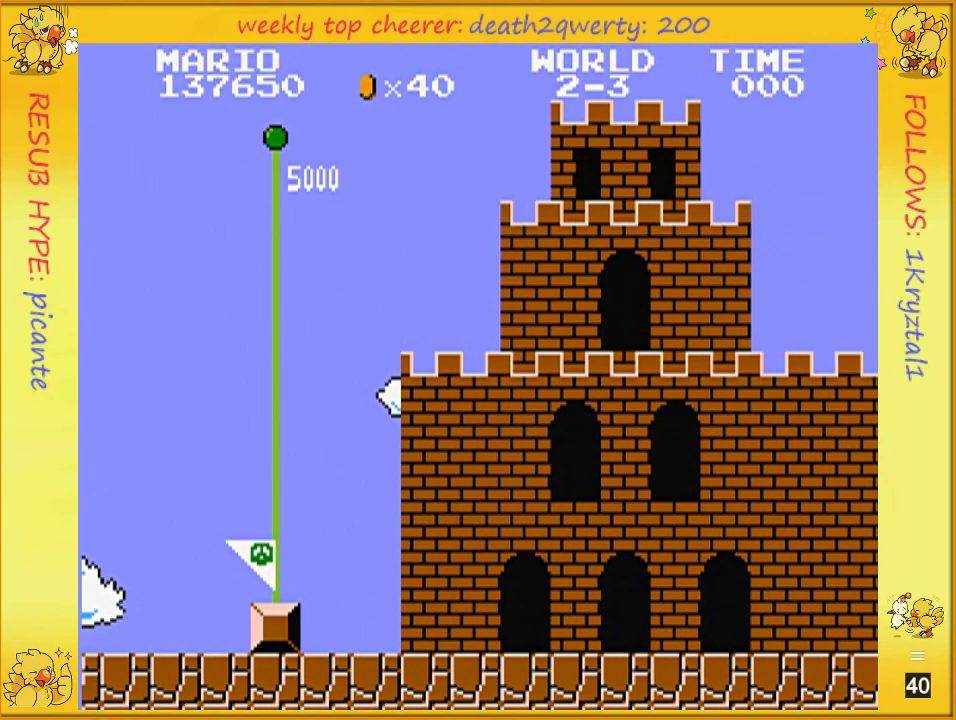
{"buttons": [], "events": [[83, "A", "down"], [150, "A", "up"], [250, "A", "down"], [283, "A", "up"], [367, "A", "down"], [400, "A", "up"]]}
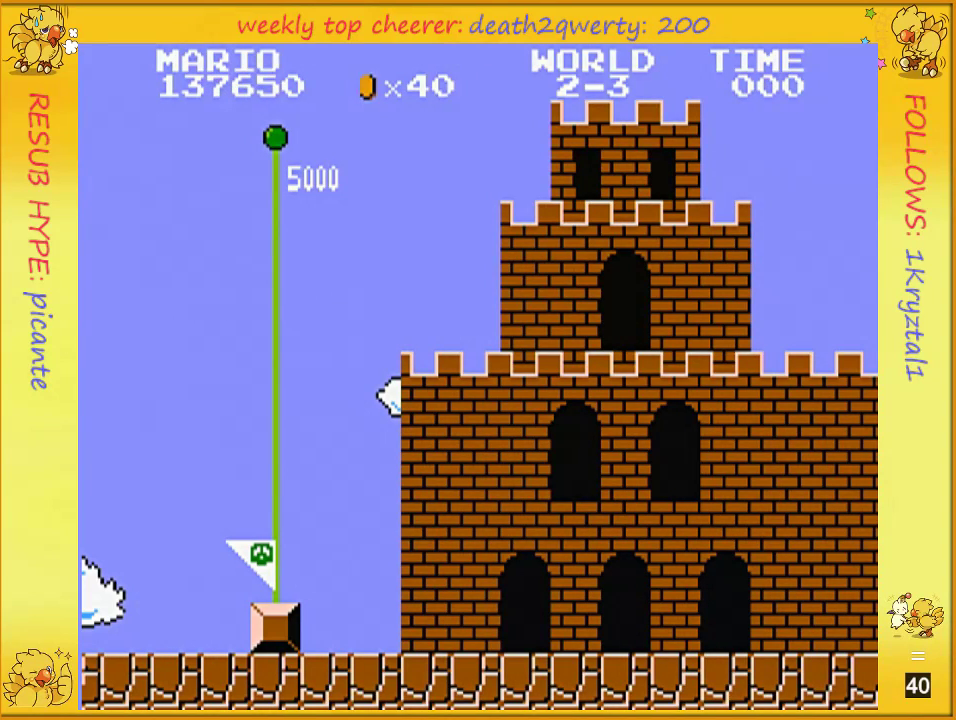
{"buttons": [], "events": [[33, "A", "down"], [50, "A", "up"], [150, "A", "down"], [183, "A", "up"], [283, "A", "down"], [317, "A", "up"]]}
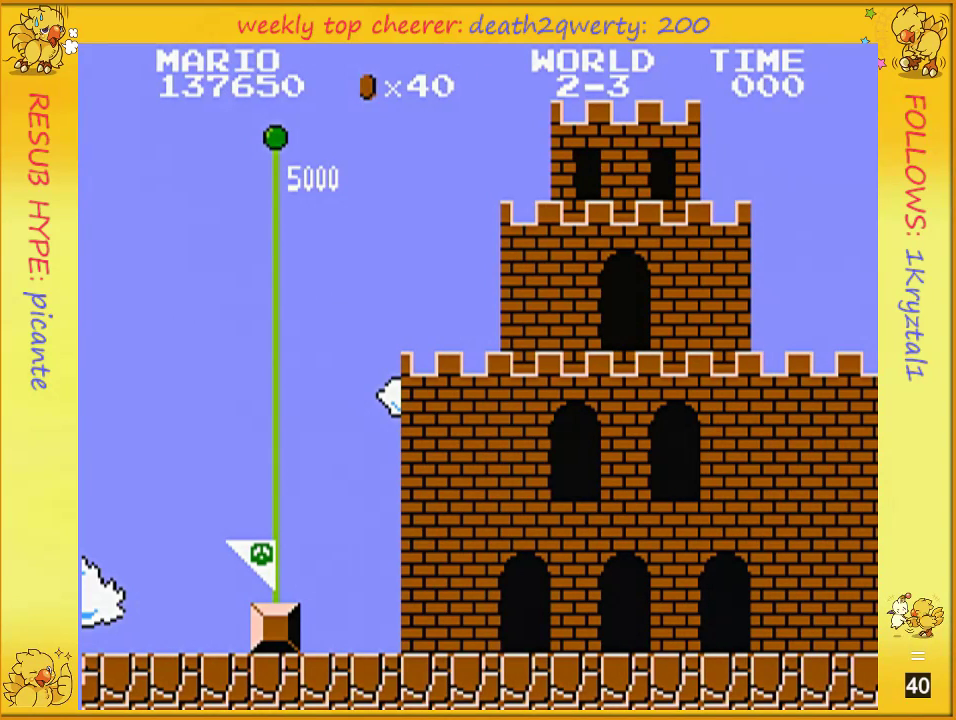
{"buttons": ["A"], "events": [[83, "A", "down"], [117, "A", "up"], [217, "A", "down"], [250, "A", "up"], [350, "A", "down"], [383, "A", "up"], [467, "A", "down"]]}
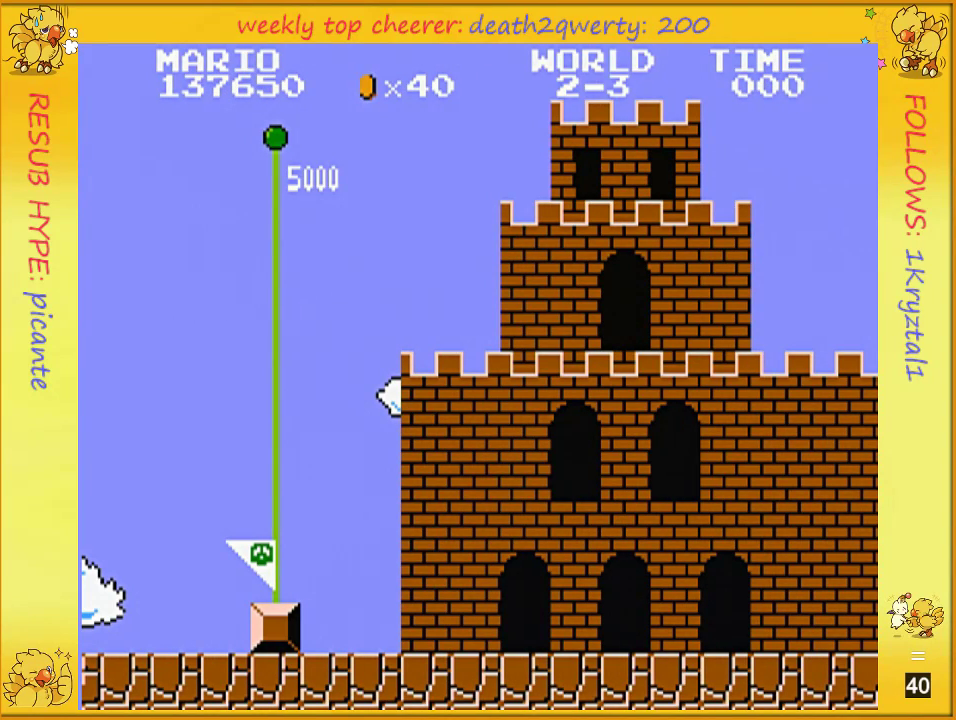
{"buttons": ["DPAD_UP", "DPAD_RIGHT"], "events": [[67, "A", "up"], [150, "A", "down"], [217, "A", "up"], [283, "A", "down"], [350, "A", "up"], [417, "DPAD_RIGHT", "down"], [433, "A", "down"], [433, "DPAD_UP", "down"], [467, "A", "up"]]}
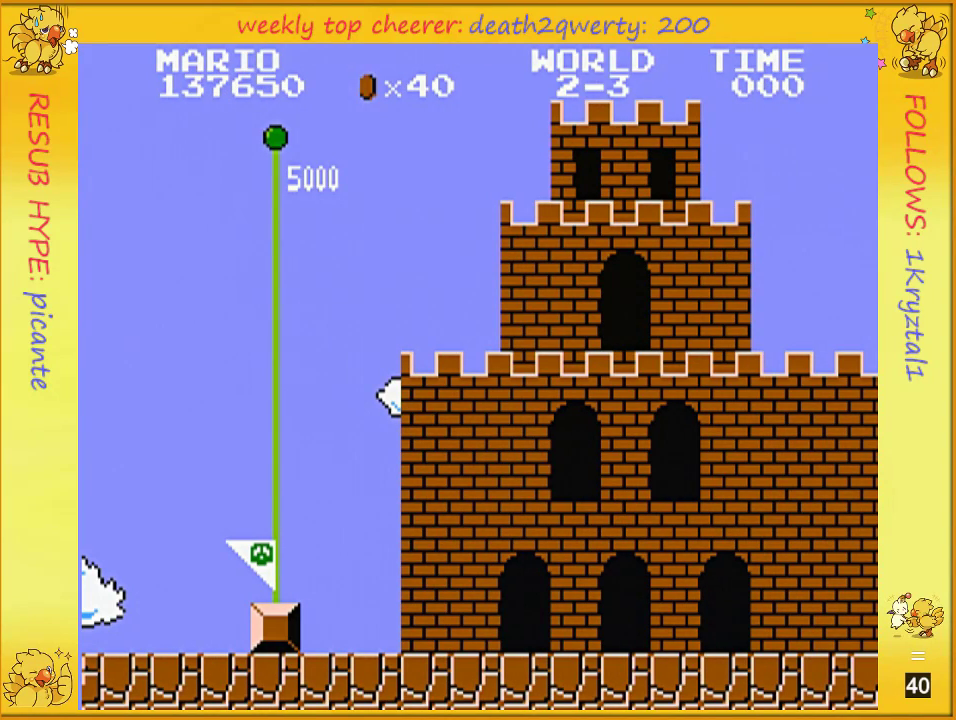
{"buttons": ["DPAD_UP", "DPAD_RIGHT"], "events": [[83, "A", "down"], [117, "A", "up"], [217, "A", "down"], [317, "A", "up"], [400, "A", "down"], [433, "A", "up"]]}
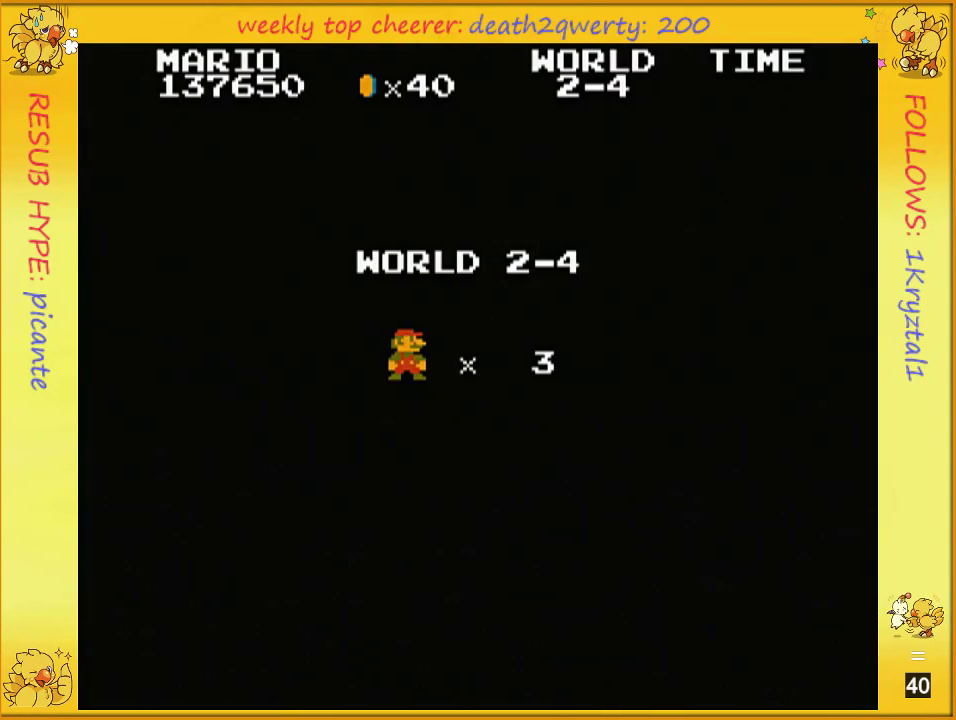
{"buttons": ["B", "DPAD_UP", "DPAD_RIGHT"], "events": [[33, "A", "down"], [67, "A", "up"], [150, "A", "down"], [183, "A", "up"], [367, "B", "down"]]}
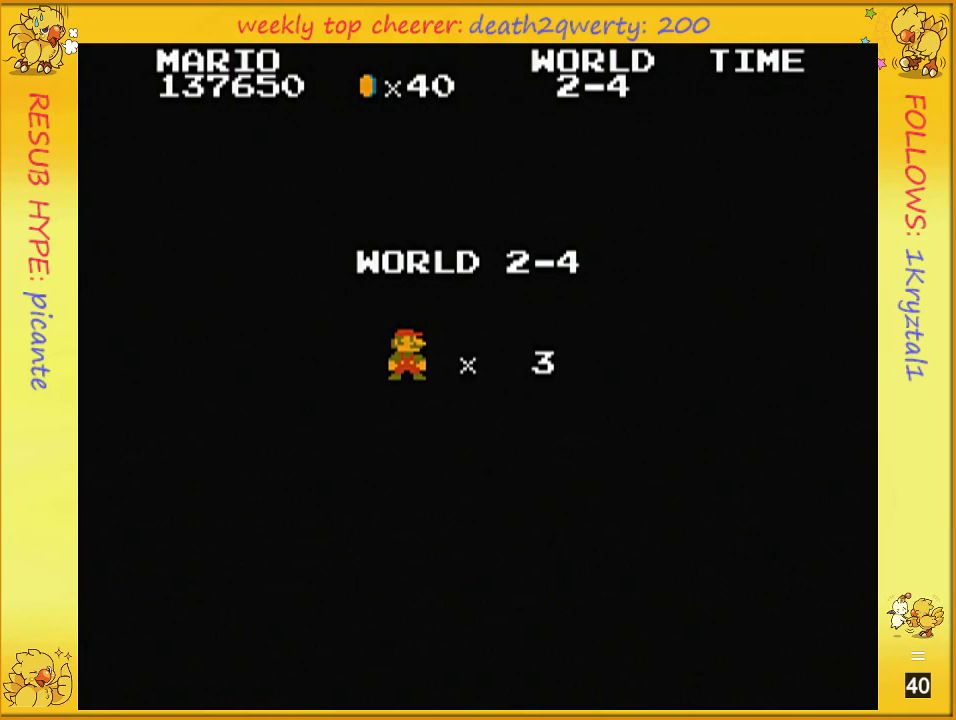
{"buttons": ["B", "DPAD_UP", "DPAD_RIGHT"], "events": [[317, "DPAD_UP", "up"], [433, "DPAD_UP", "down"]]}
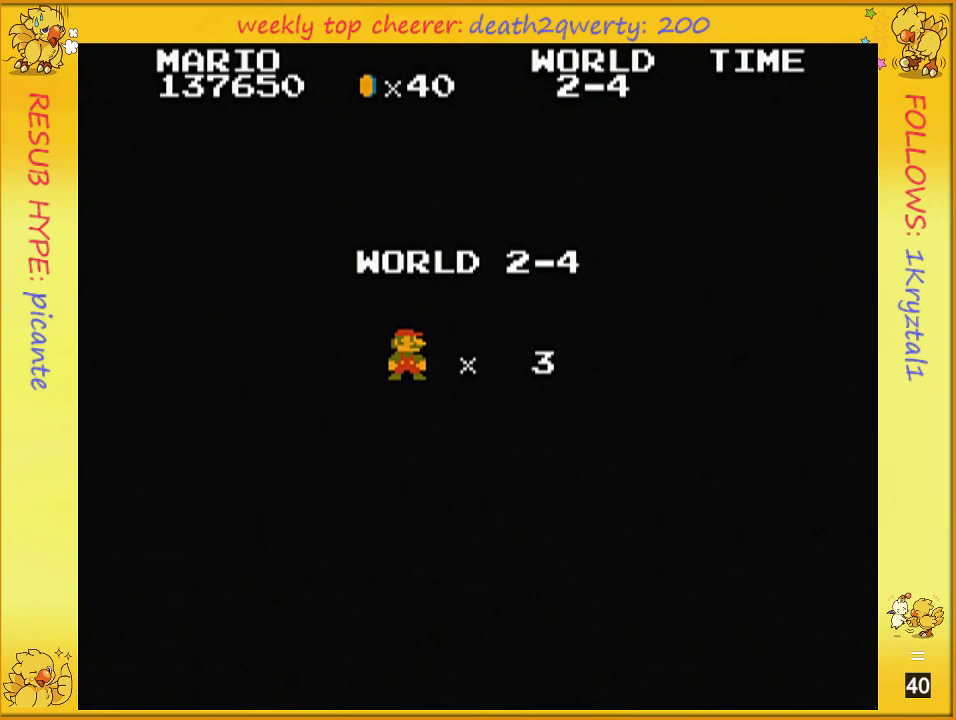
{"buttons": ["B", "DPAD_UP", "DPAD_RIGHT"], "events": []}
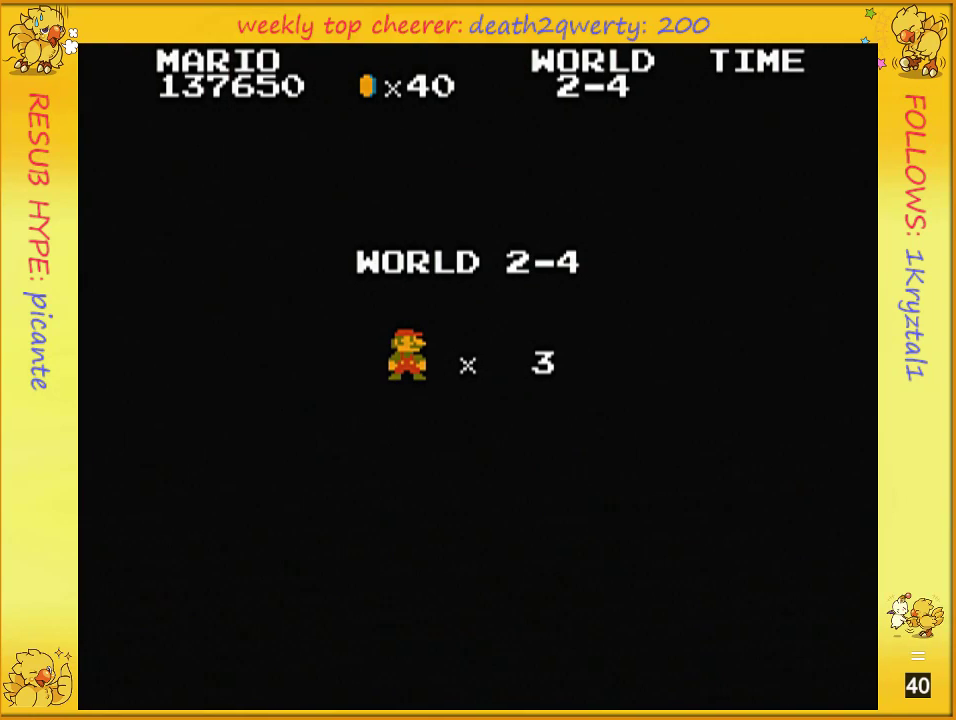
{"buttons": ["B", "DPAD_UP", "DPAD_RIGHT"], "events": []}
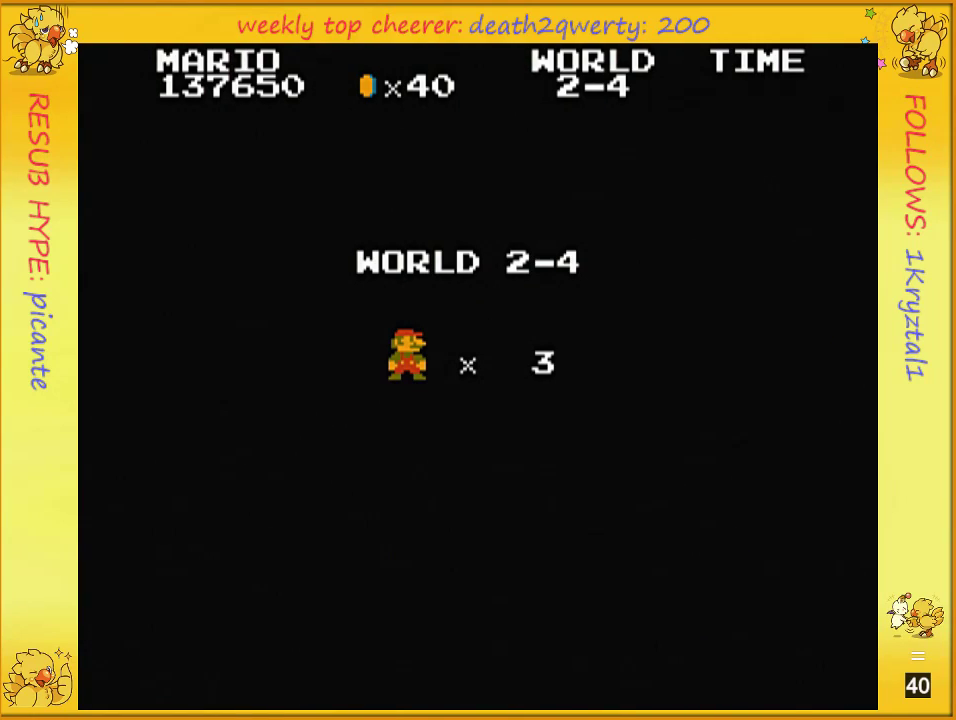
{"buttons": ["B", "DPAD_UP", "DPAD_RIGHT"], "events": []}
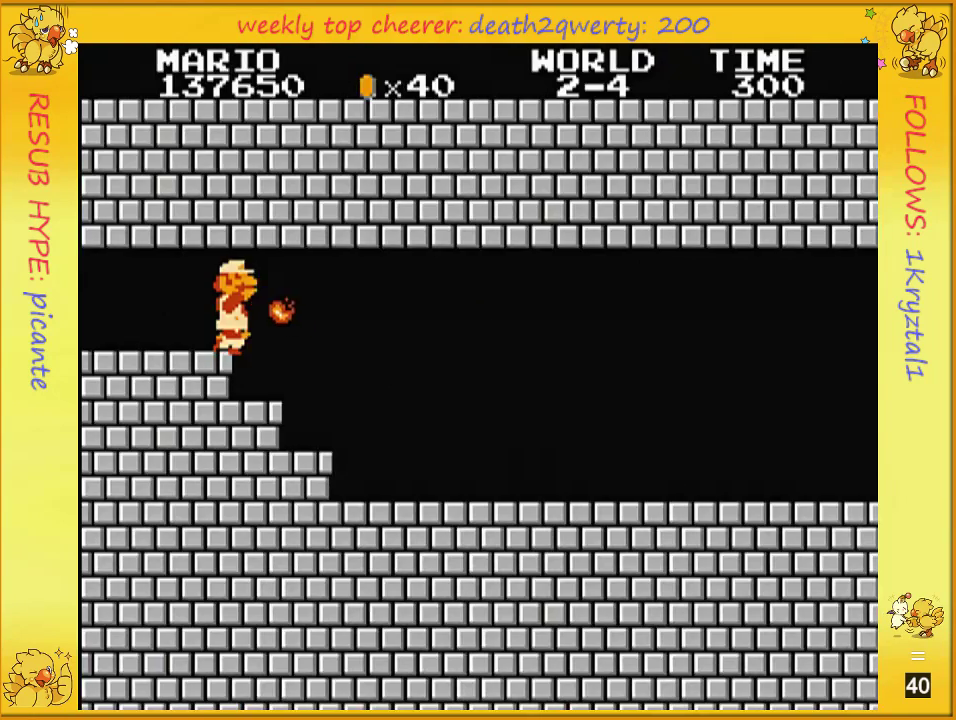
{"buttons": ["B", "DPAD_UP", "DPAD_RIGHT"], "events": []}
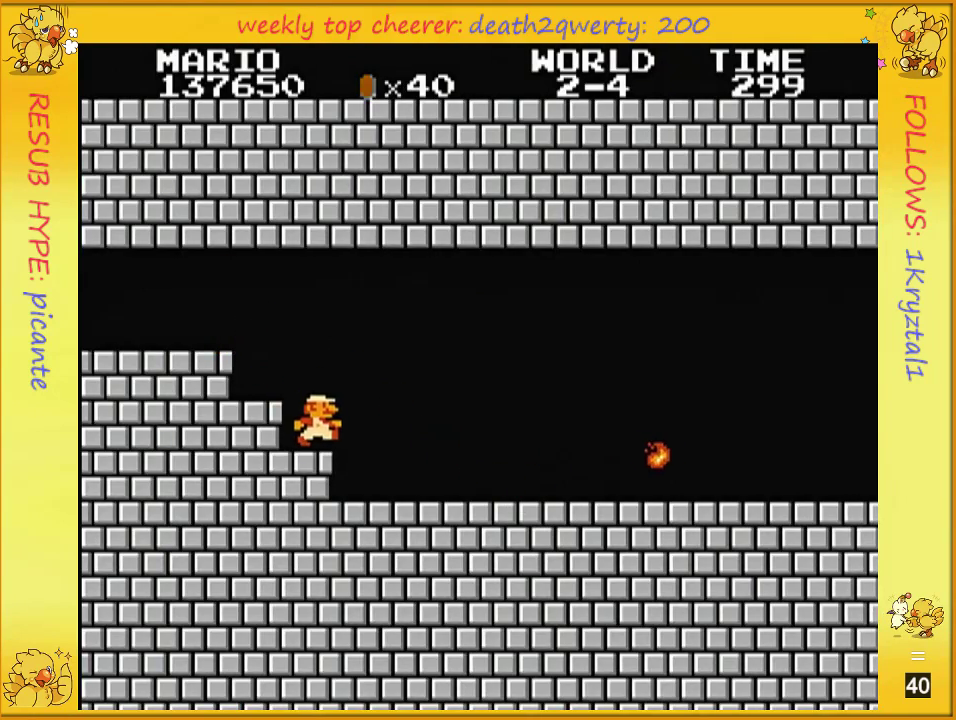
{"buttons": ["B", "DPAD_UP", "DPAD_RIGHT"], "events": []}
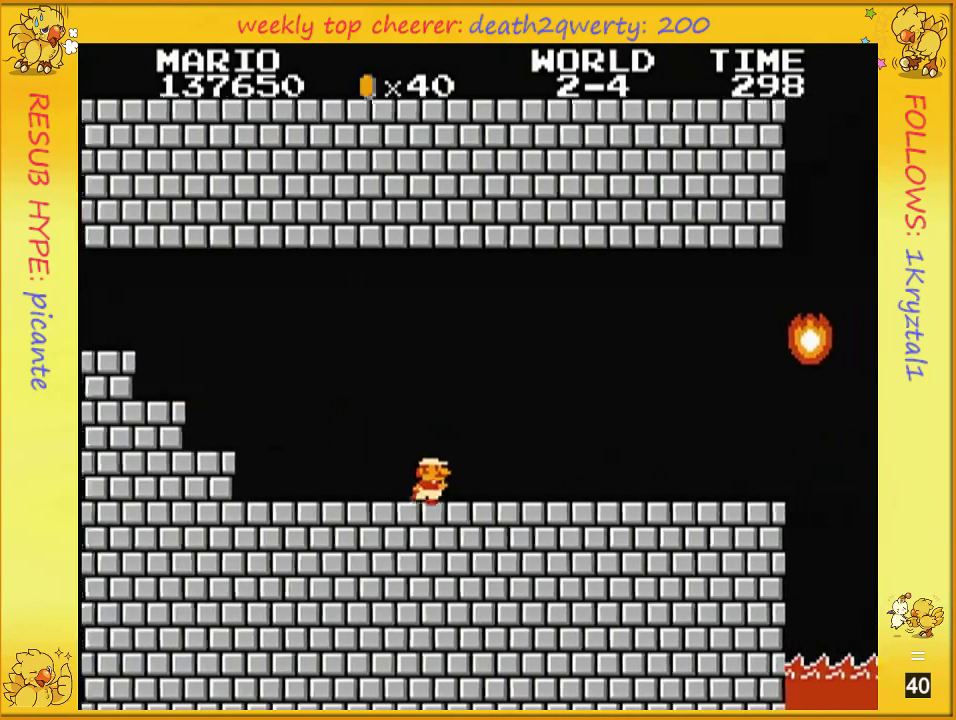
{"buttons": ["B", "DPAD_UP", "DPAD_RIGHT"], "events": []}
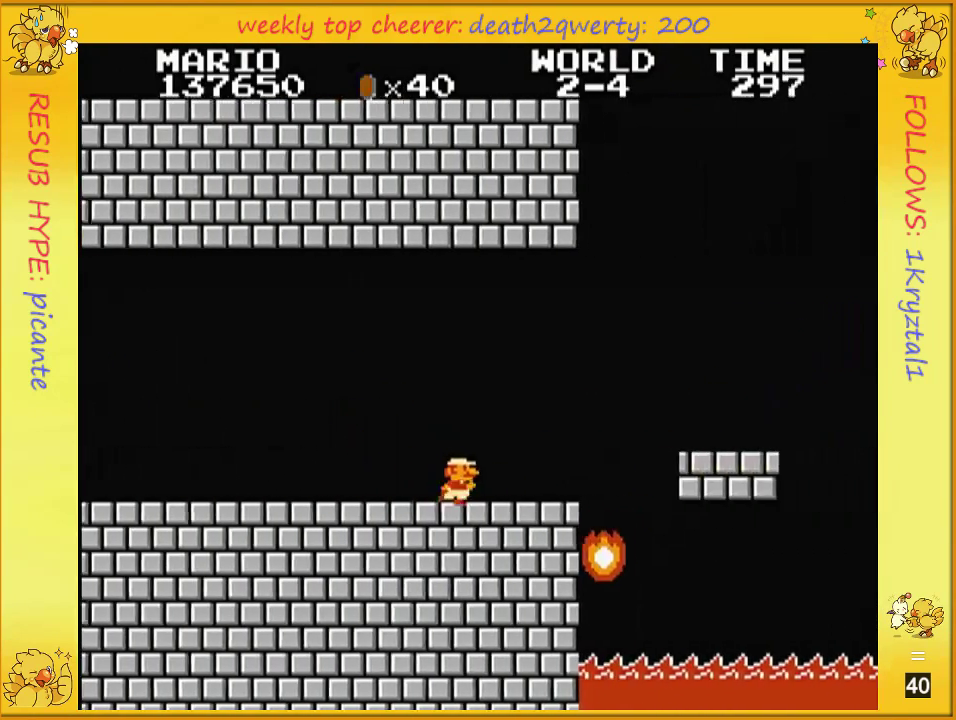
{"buttons": ["A", "B", "DPAD_UP", "DPAD_RIGHT"], "events": [[500, "A", "down"]]}
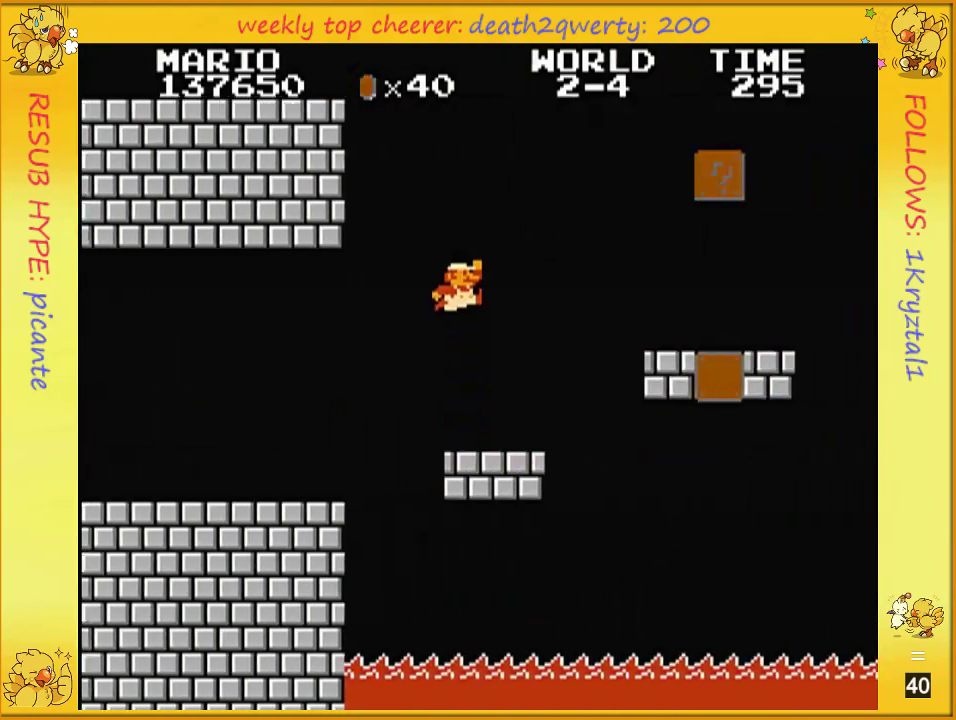
{"buttons": ["B", "DPAD_UP", "DPAD_RIGHT"], "events": [[500, "A", "up"]]}
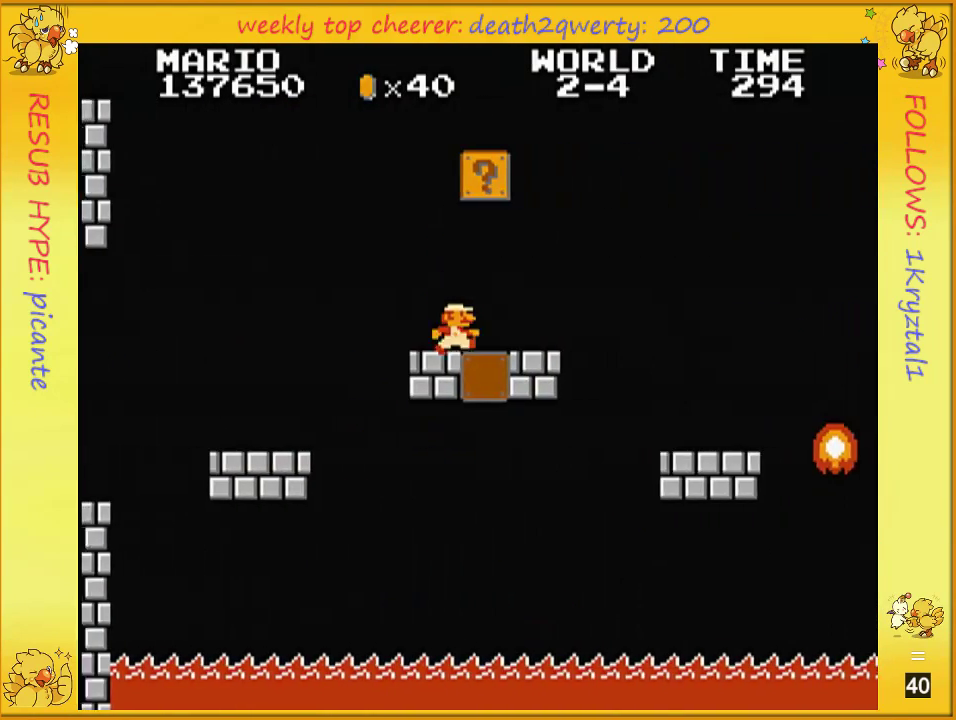
{"buttons": ["A", "B", "DPAD_UP", "DPAD_RIGHT"], "events": [[400, "A", "down"]]}
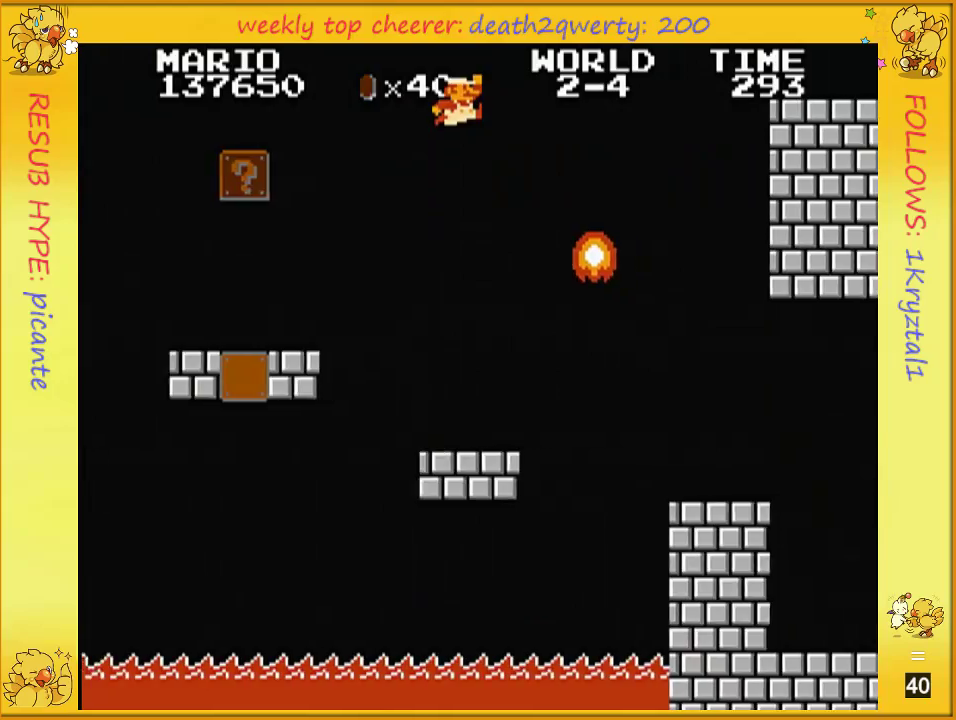
{"buttons": ["B", "DPAD_UP", "DPAD_RIGHT"], "events": [[383, "A", "up"]]}
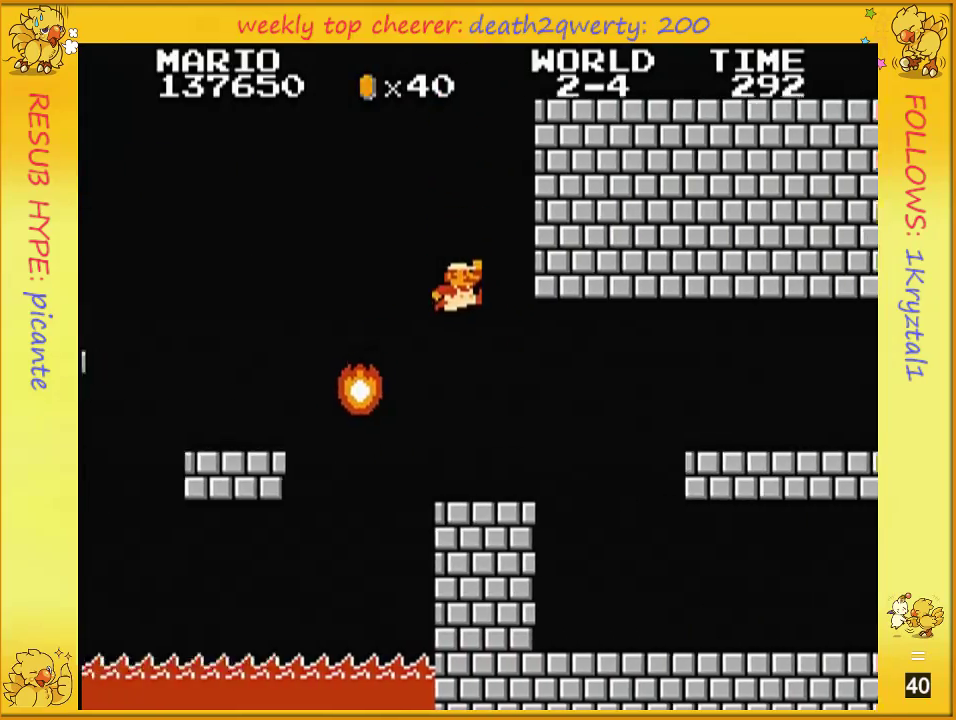
{"buttons": ["B", "DPAD_UP", "DPAD_RIGHT"], "events": []}